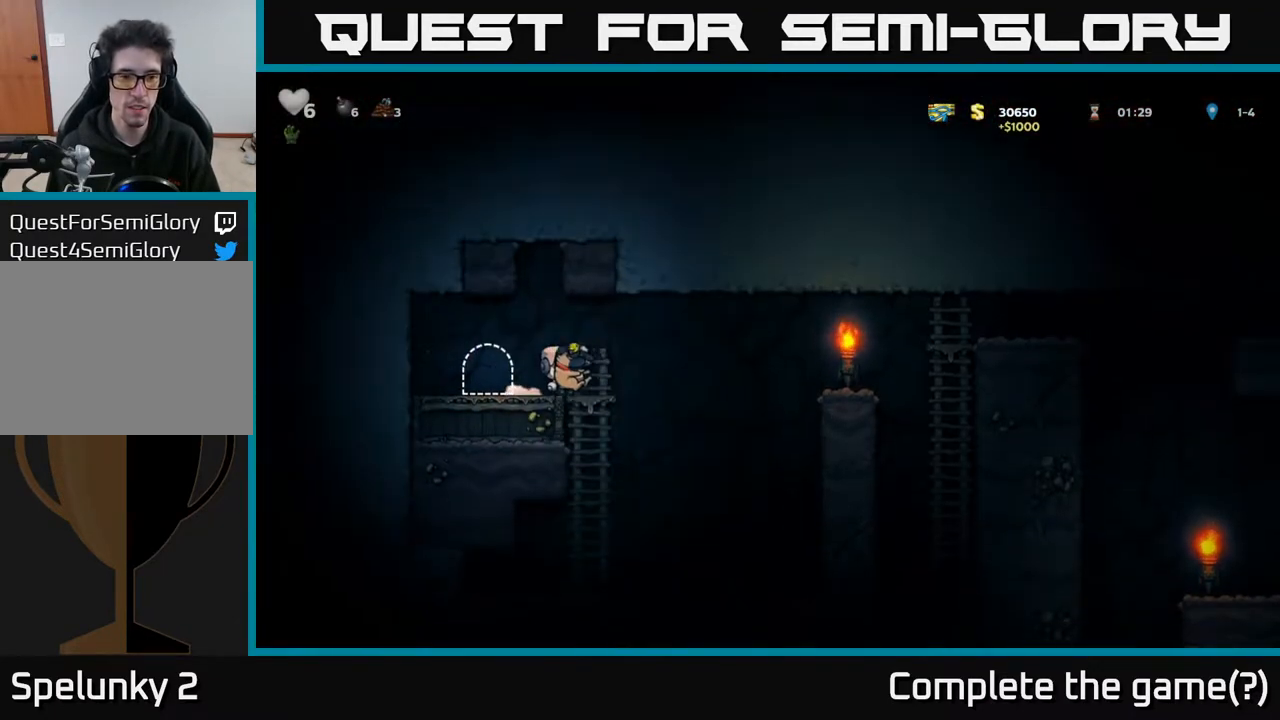
Gameplay with a controller (Xbox layout); each line is a JSON object with the inputs held at the frame after it. "events" lists button and stick changes between this image and that frame as [ms after this image, input, new state], when the widget could be followed in between.
{"buttons": ["DPAD_RIGHT"], "left_stick": "center", "right_stick": "center", "events": [[67, "A", "down"], [167, "A", "up"]]}
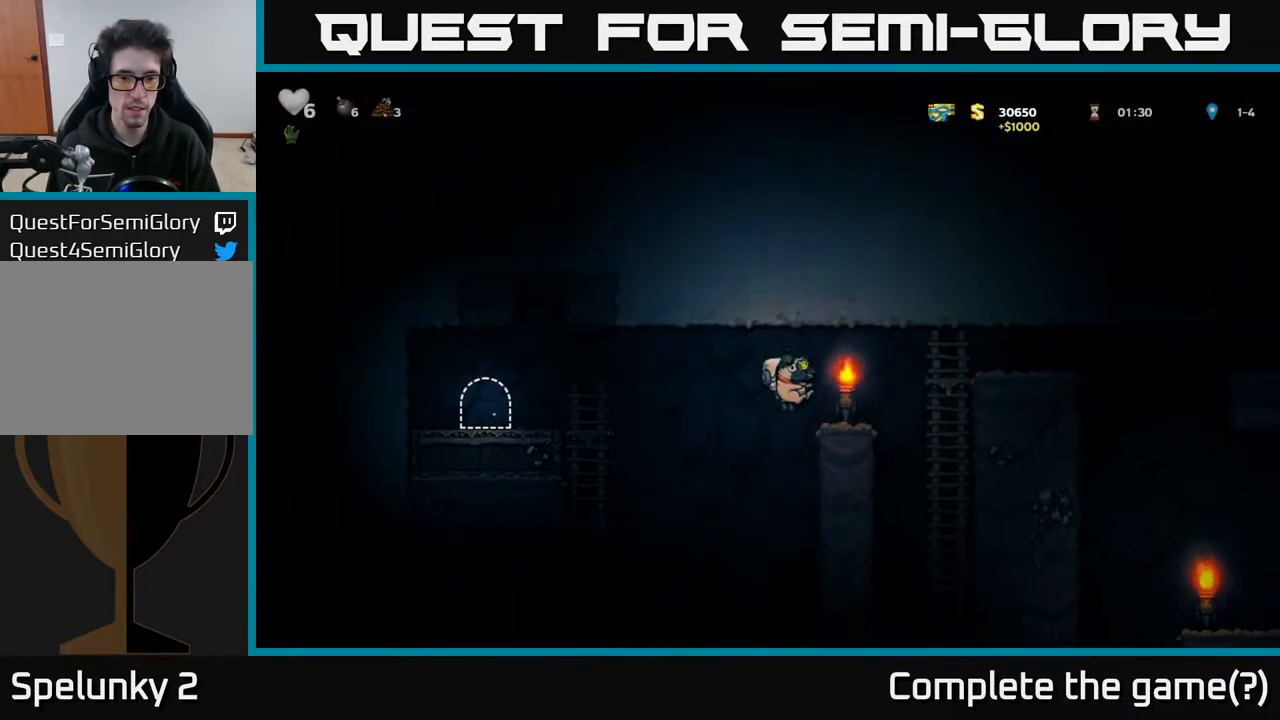
{"buttons": [], "left_stick": "center", "right_stick": "center", "events": [[50, "DPAD_RIGHT", "up"], [233, "A", "down"], [233, "DPAD_RIGHT", "down"], [417, "A", "up"], [450, "DPAD_RIGHT", "up"]]}
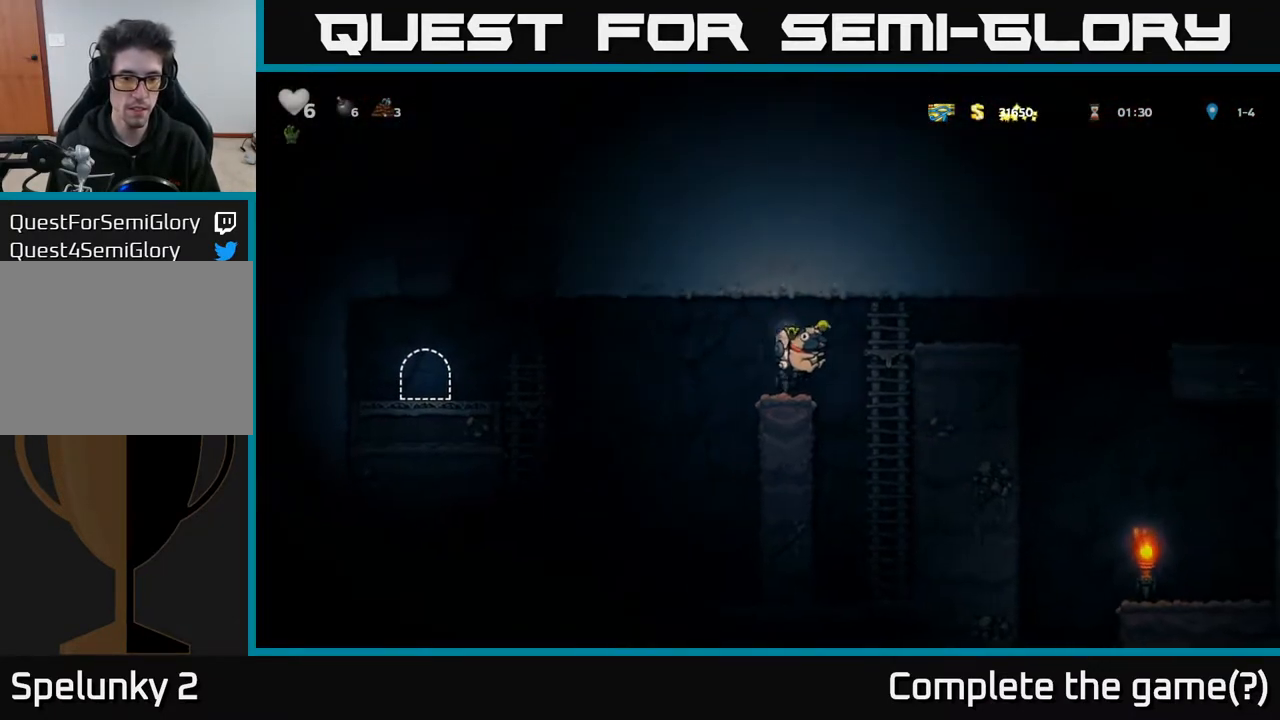
{"buttons": ["DPAD_RIGHT"], "left_stick": "center", "right_stick": "center", "events": [[217, "DPAD_RIGHT", "down"], [267, "A", "down"], [450, "A", "up"]]}
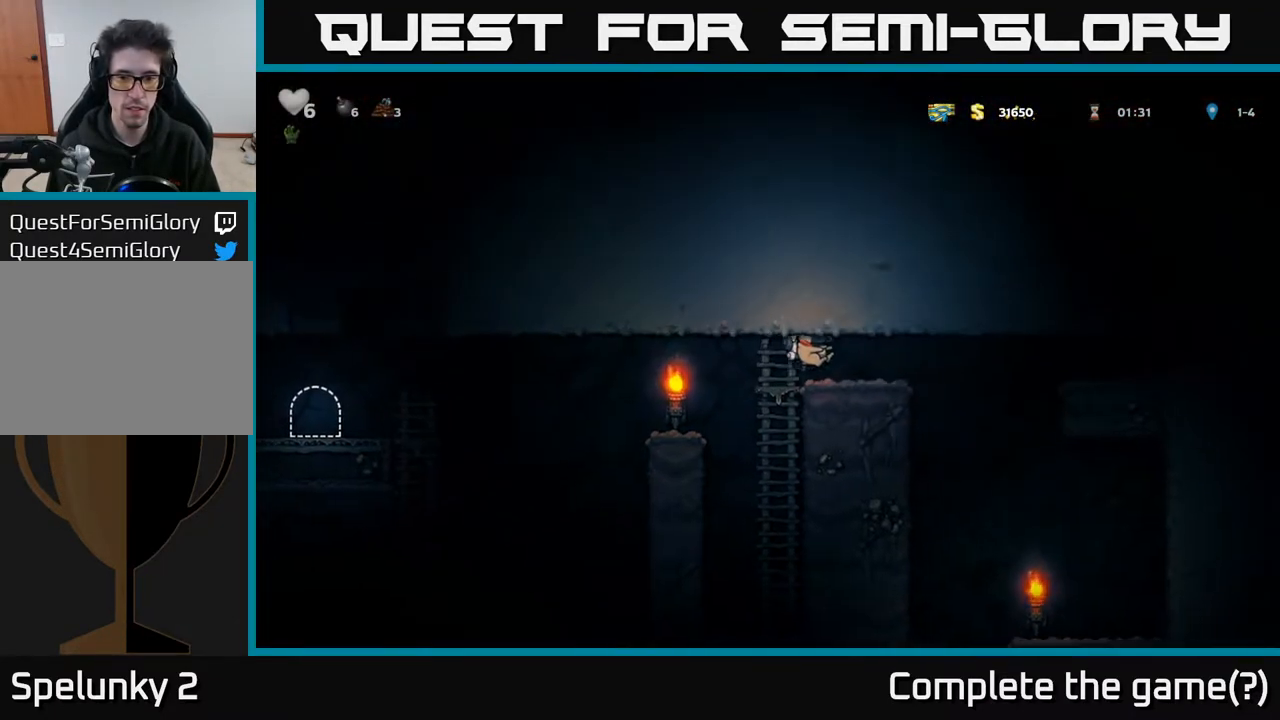
{"buttons": [], "left_stick": "center", "right_stick": "center", "events": [[417, "DPAD_RIGHT", "up"]]}
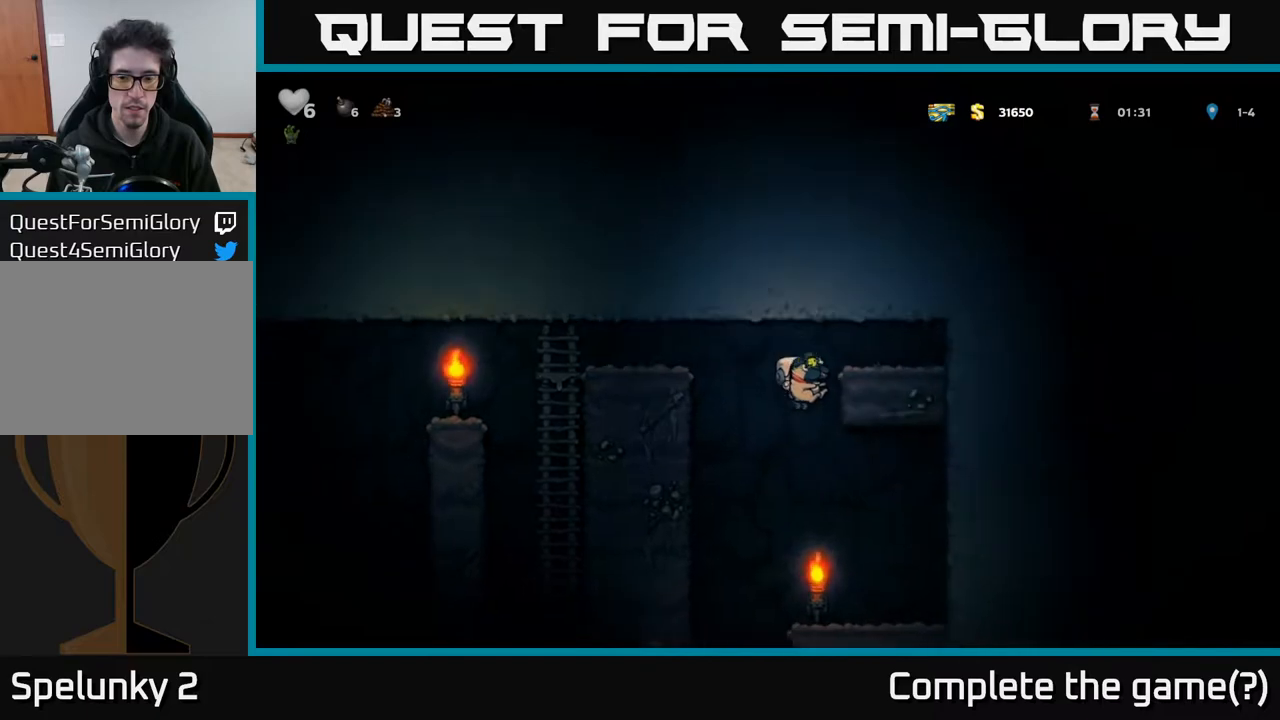
{"buttons": ["DPAD_LEFT"], "left_stick": "center", "right_stick": "center", "events": [[233, "DPAD_RIGHT", "down"], [300, "DPAD_RIGHT", "up"], [350, "DPAD_LEFT", "down"]]}
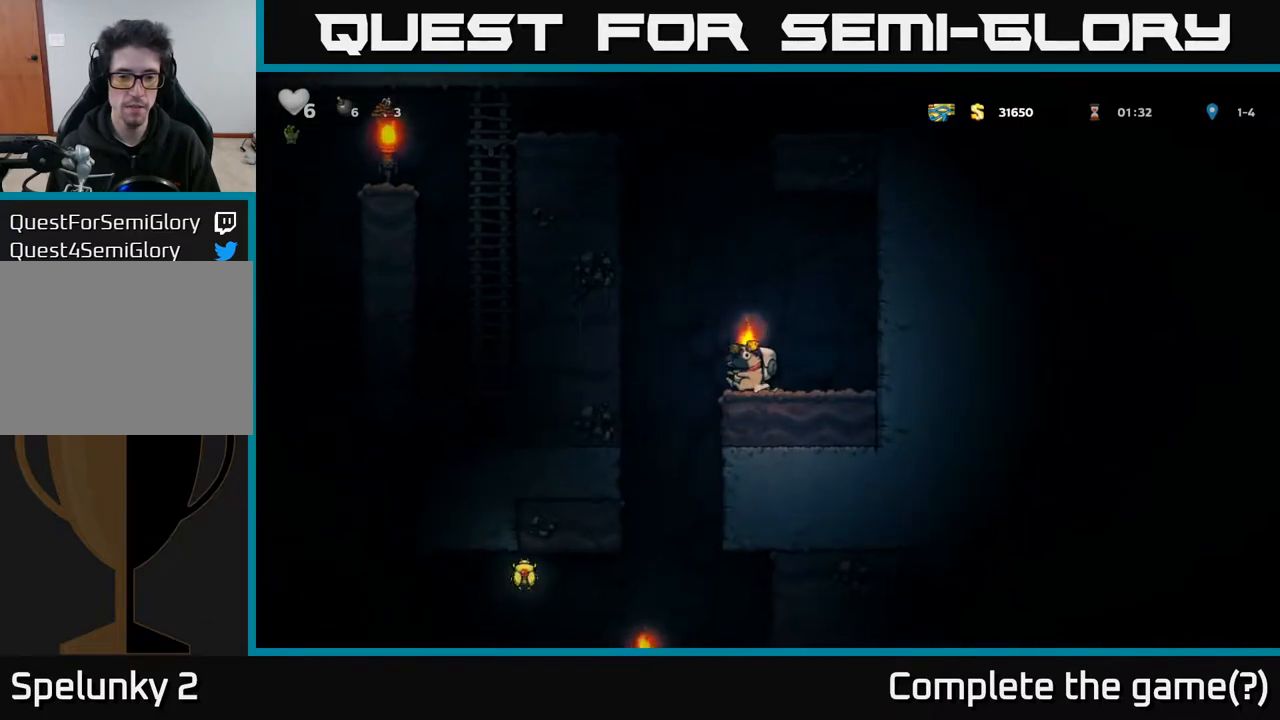
{"buttons": [], "left_stick": "center", "right_stick": "center", "events": [[200, "DPAD_LEFT", "up"]]}
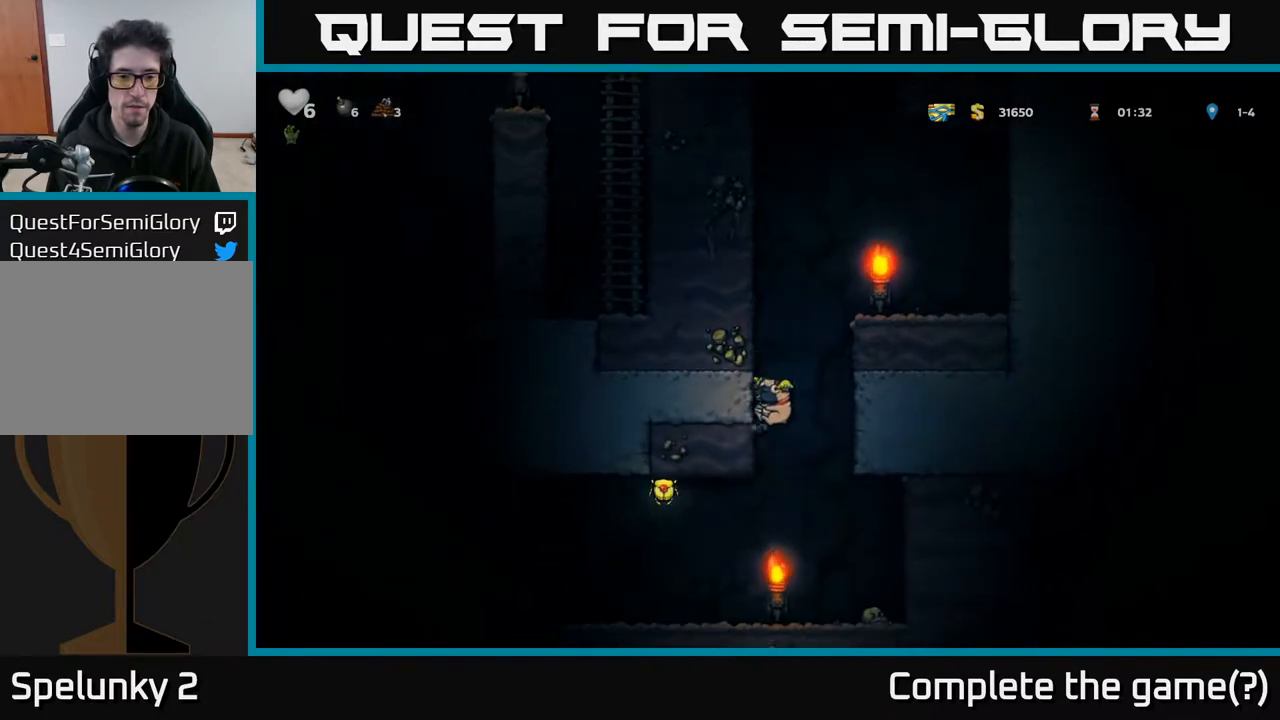
{"buttons": [], "left_stick": "center", "right_stick": "center", "events": [[17, "DPAD_LEFT", "down"], [117, "DPAD_LEFT", "up"]]}
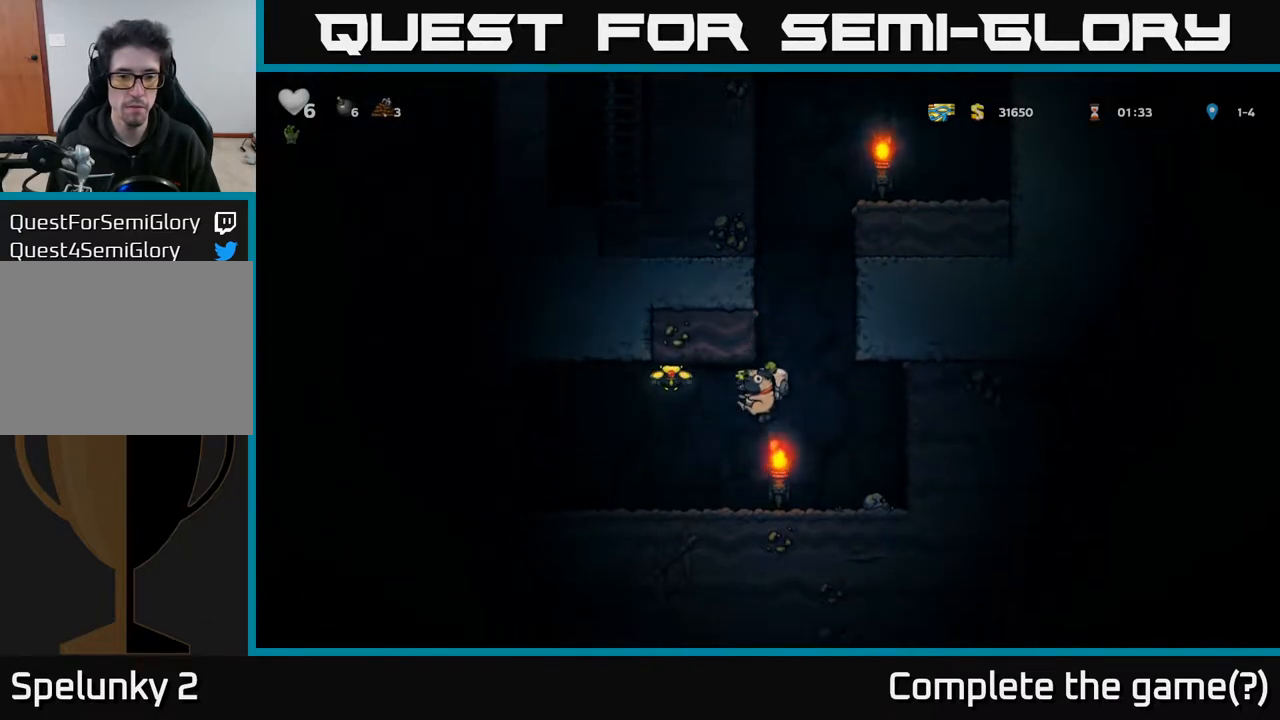
{"buttons": ["A", "DPAD_RIGHT"], "left_stick": "center", "right_stick": "center", "events": [[100, "DPAD_LEFT", "down"], [217, "A", "down"], [317, "DPAD_LEFT", "up"], [400, "DPAD_RIGHT", "down"]]}
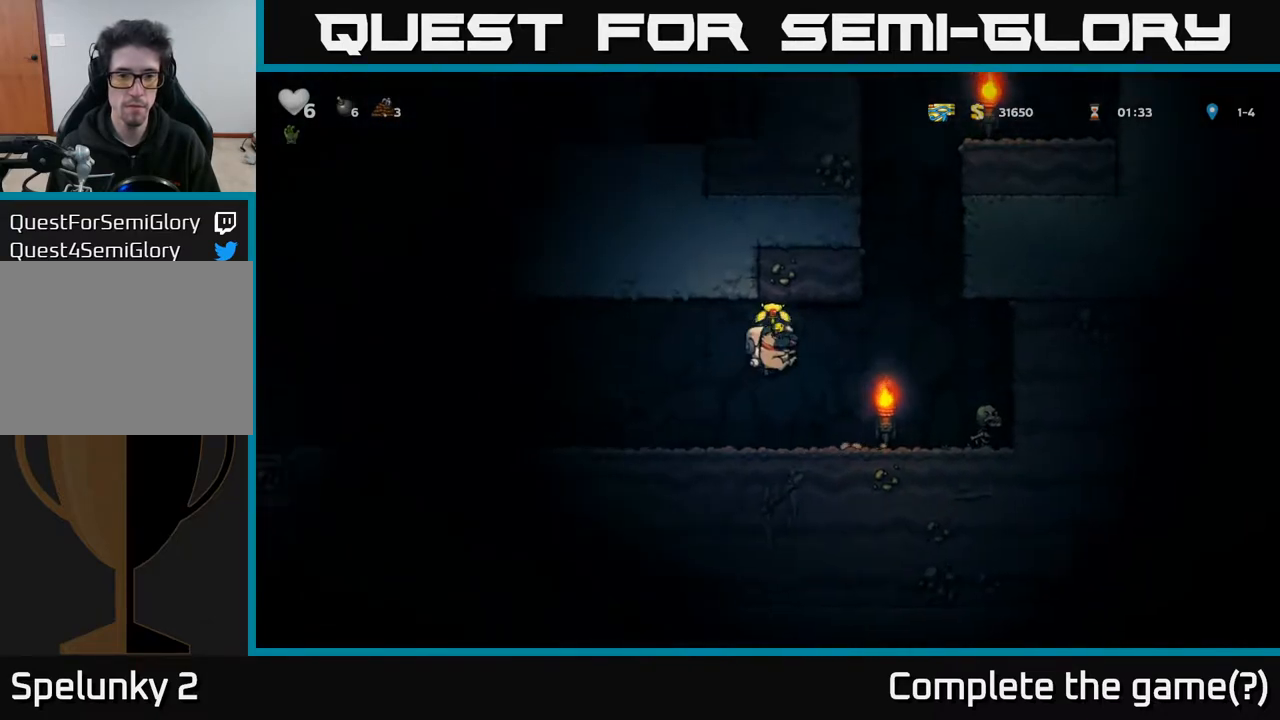
{"buttons": [], "left_stick": "center", "right_stick": "center", "events": [[150, "A", "up"], [167, "DPAD_RIGHT", "up"], [200, "DPAD_LEFT", "down"], [367, "DPAD_LEFT", "up"]]}
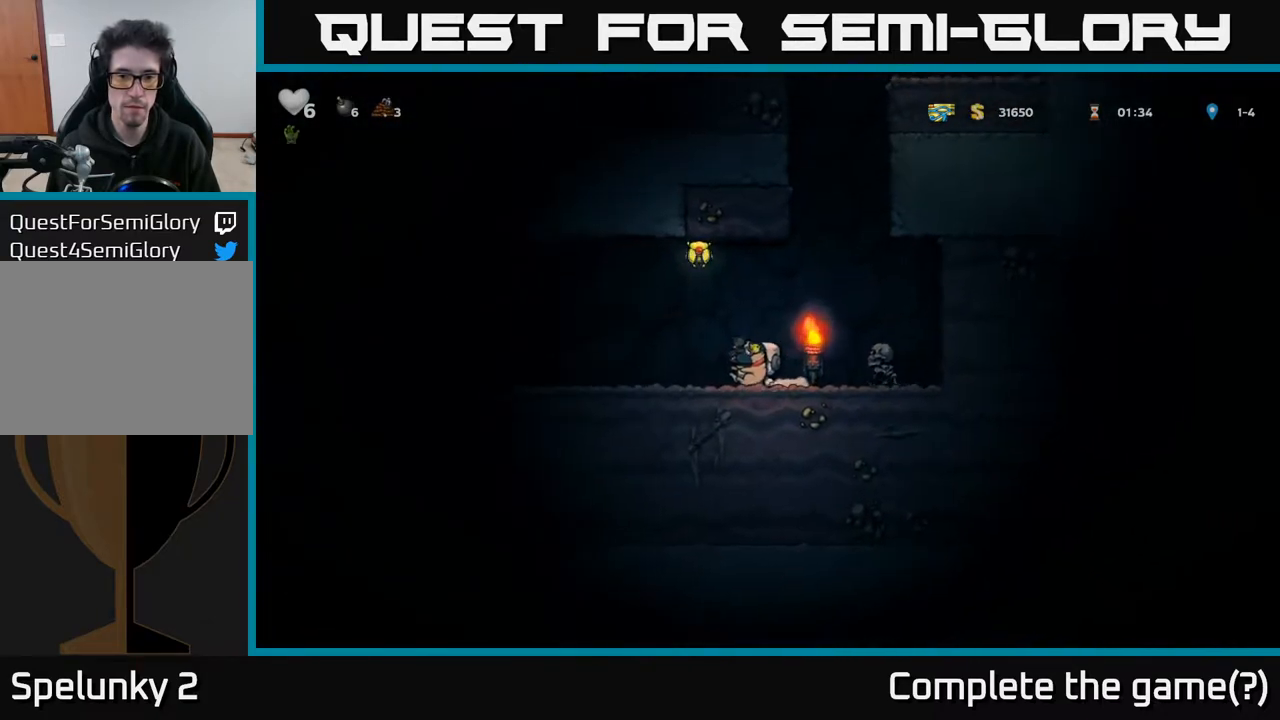
{"buttons": [], "left_stick": "center", "right_stick": "center", "events": [[50, "DPAD_LEFT", "down"], [283, "DPAD_LEFT", "up"], [417, "DPAD_RIGHT", "down"], [500, "DPAD_RIGHT", "up"]]}
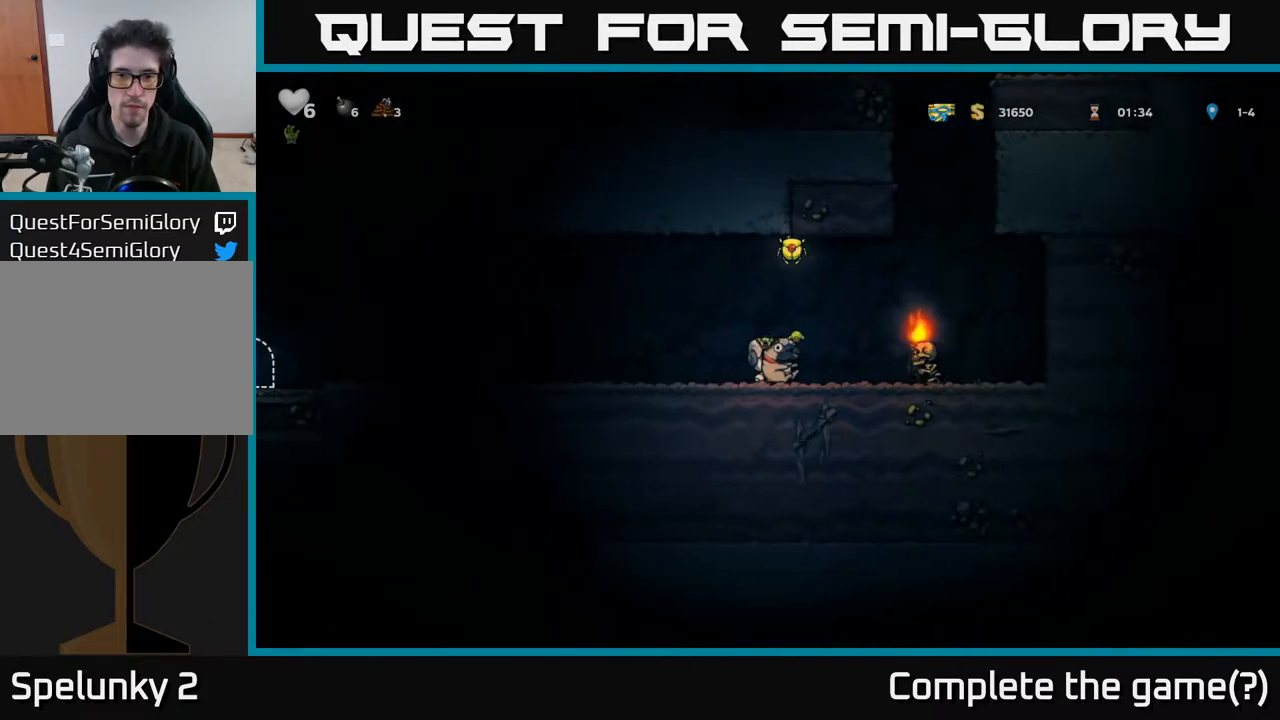
{"buttons": ["A"], "left_stick": "center", "right_stick": "center", "events": [[500, "A", "down"]]}
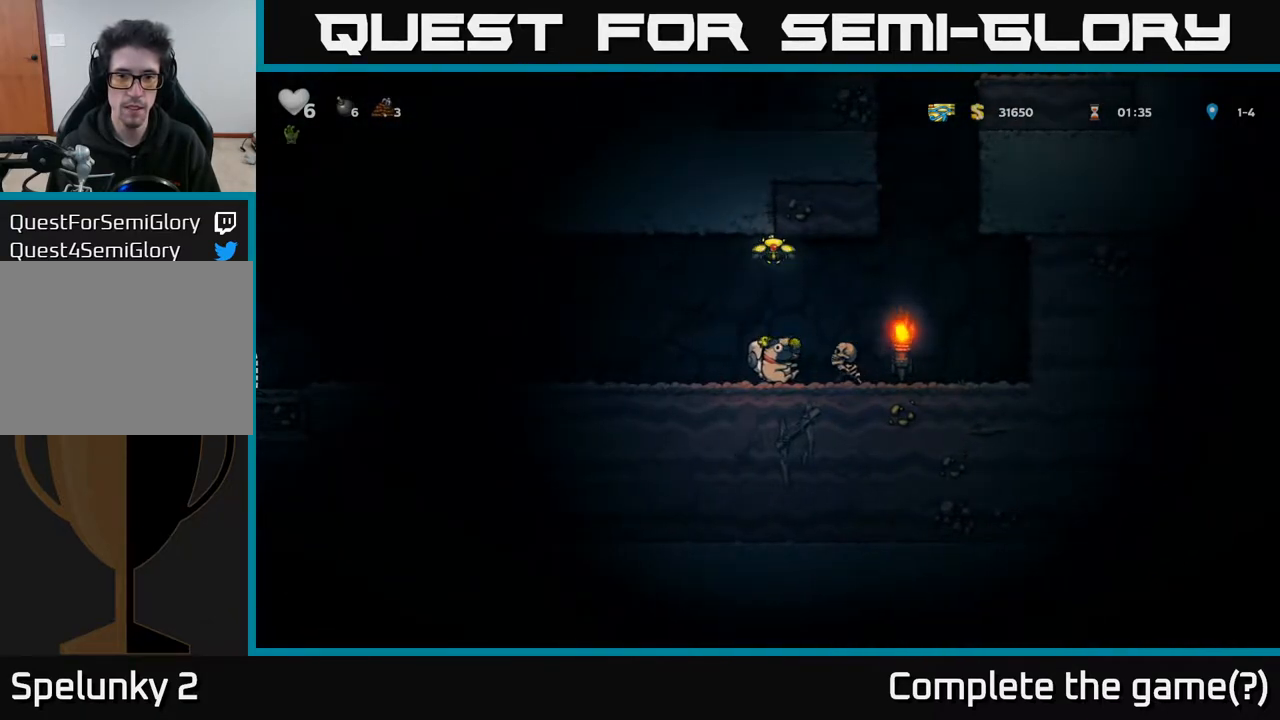
{"buttons": ["A"], "left_stick": "center", "right_stick": "center", "events": [[200, "DPAD_RIGHT", "down"], [233, "A", "up"], [233, "DPAD_RIGHT", "up"], [417, "A", "down"]]}
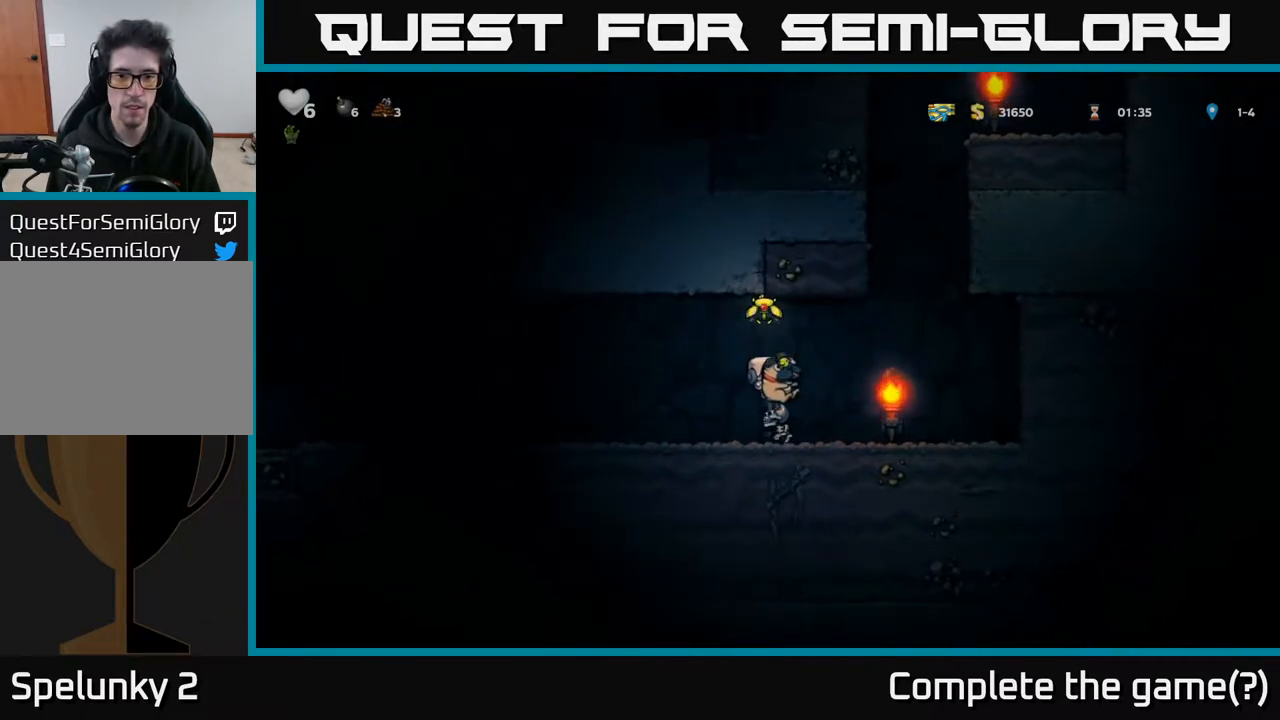
{"buttons": ["DPAD_LEFT"], "left_stick": "center", "right_stick": "center", "events": [[67, "DPAD_LEFT", "down"], [167, "DPAD_LEFT", "up"], [217, "A", "up"], [267, "DPAD_DOWN", "down"], [267, "DPAD_RIGHT", "down"], [350, "DPAD_DOWN", "up"], [350, "DPAD_RIGHT", "up"], [367, "DPAD_LEFT", "down"]]}
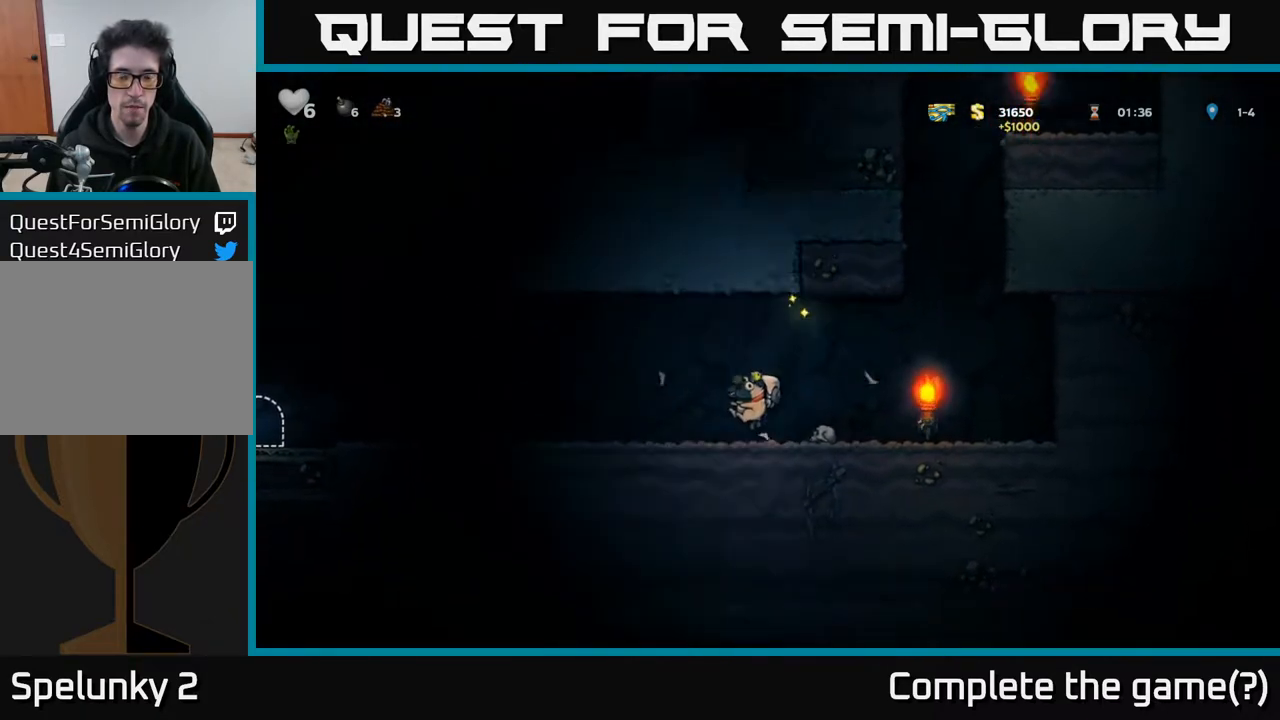
{"buttons": ["DPAD_LEFT"], "left_stick": "center", "right_stick": "center", "events": [[267, "A", "down"], [350, "A", "up"]]}
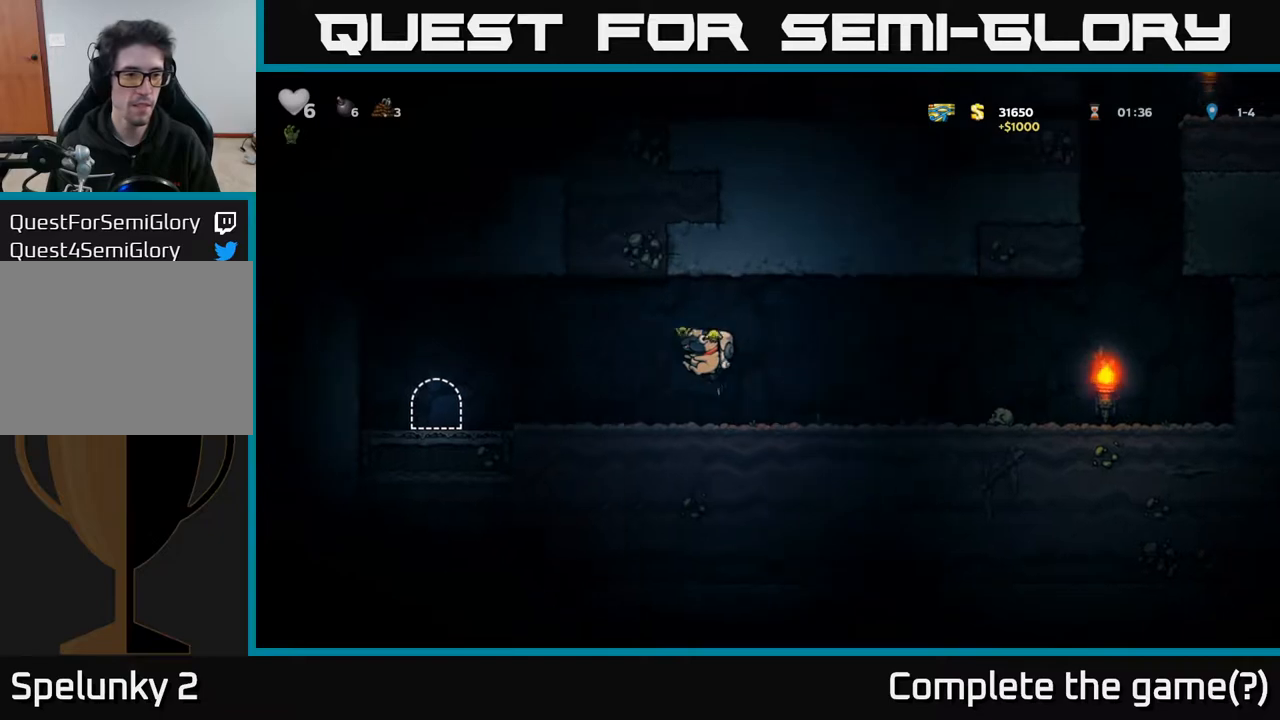
{"buttons": ["DPAD_LEFT"], "left_stick": "center", "right_stick": "center", "events": []}
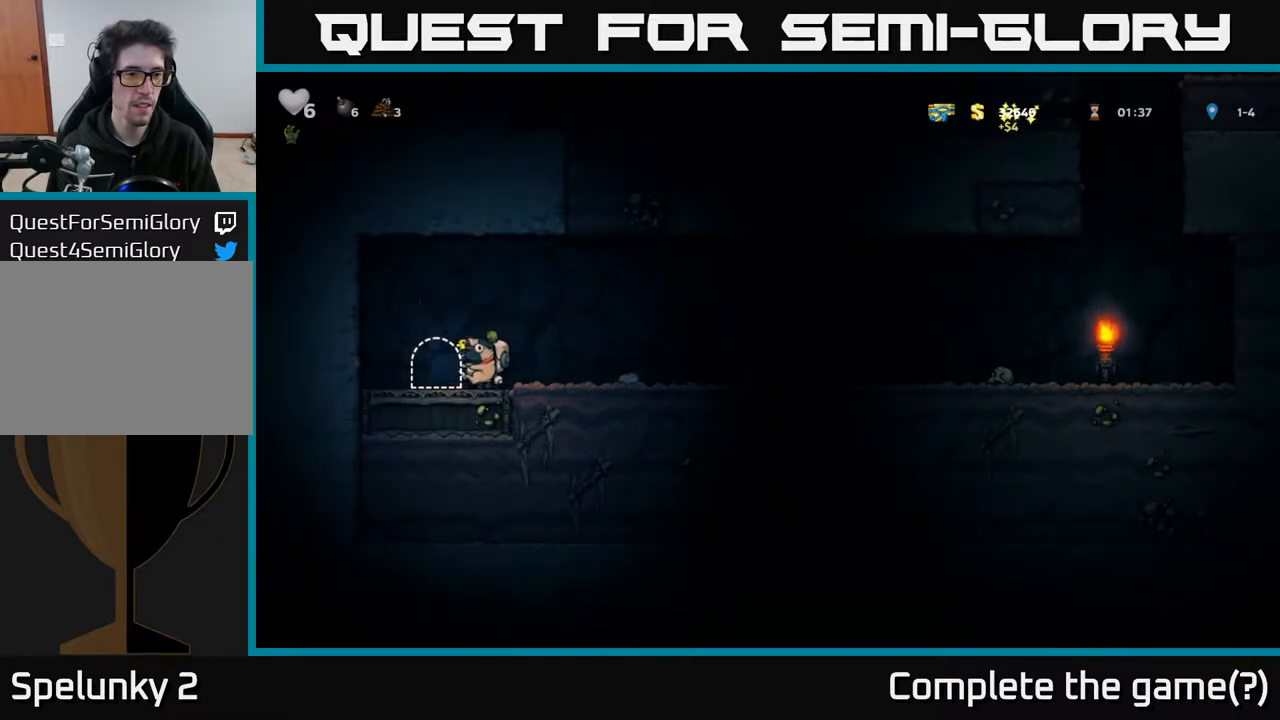
{"buttons": [], "left_stick": "center", "right_stick": "center", "events": [[67, "DPAD_LEFT", "up"], [100, "L2", "down"], [167, "L2", "up"], [350, "L2", "down"], [450, "L2", "up"]]}
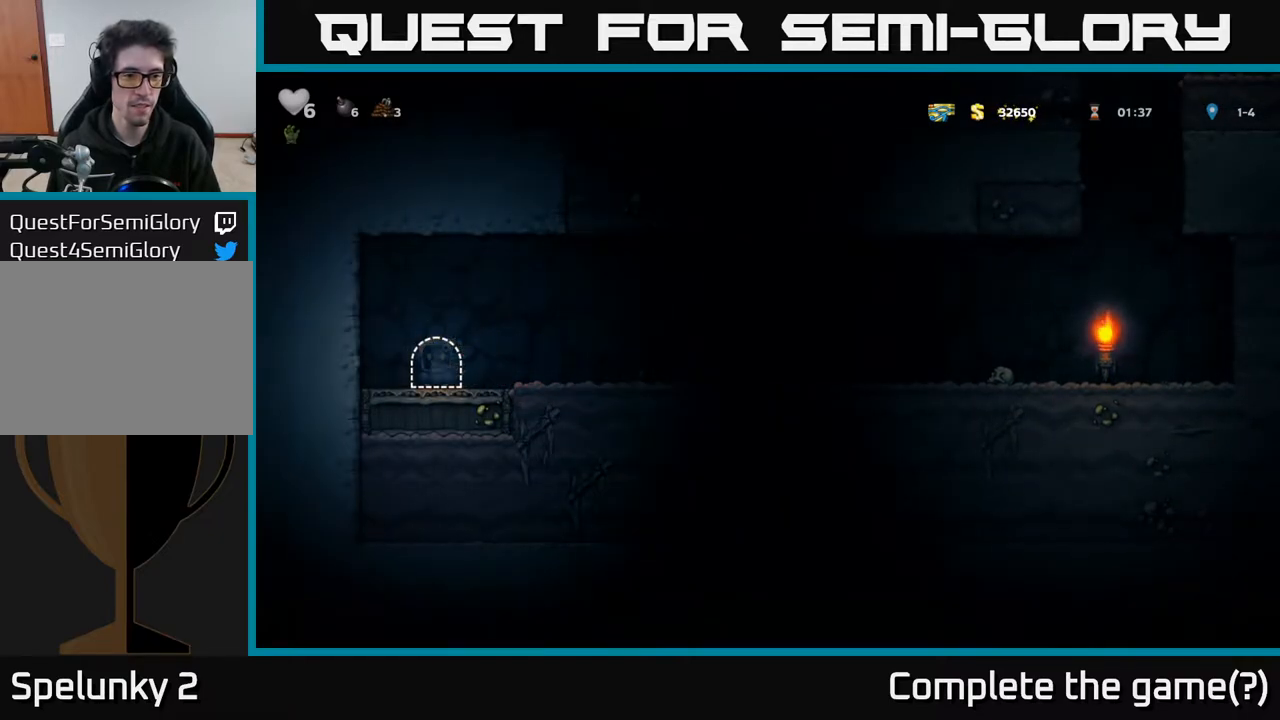
{"buttons": [], "left_stick": "center", "right_stick": "center", "events": []}
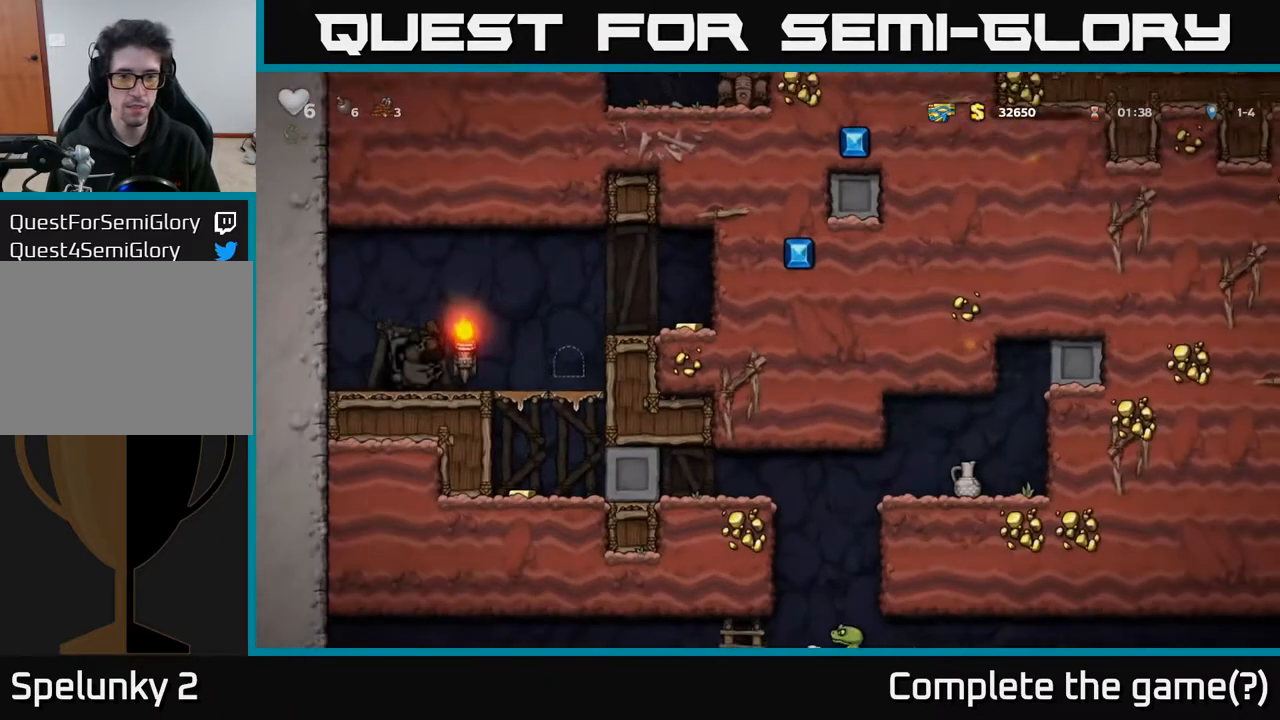
{"buttons": [], "left_stick": "center", "right_stick": "center", "events": []}
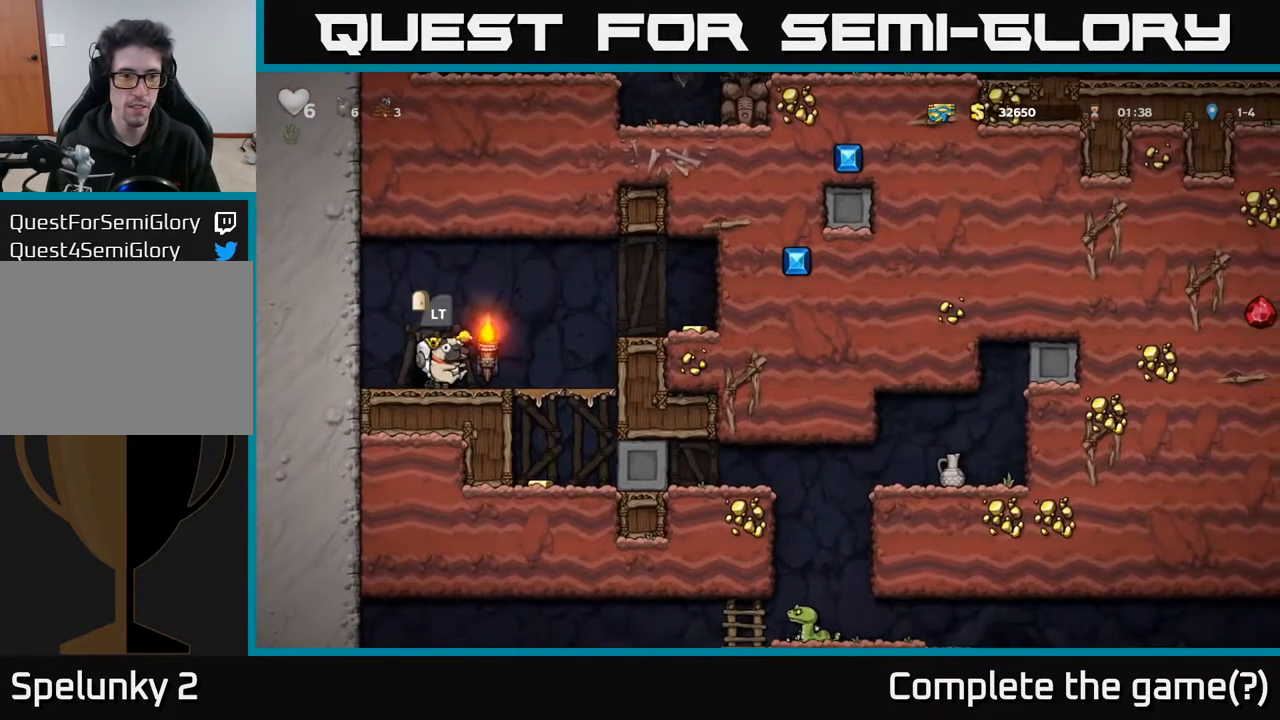
{"buttons": [], "left_stick": "center", "right_stick": "center", "events": [[67, "DPAD_RIGHT", "down"], [417, "DPAD_RIGHT", "up"]]}
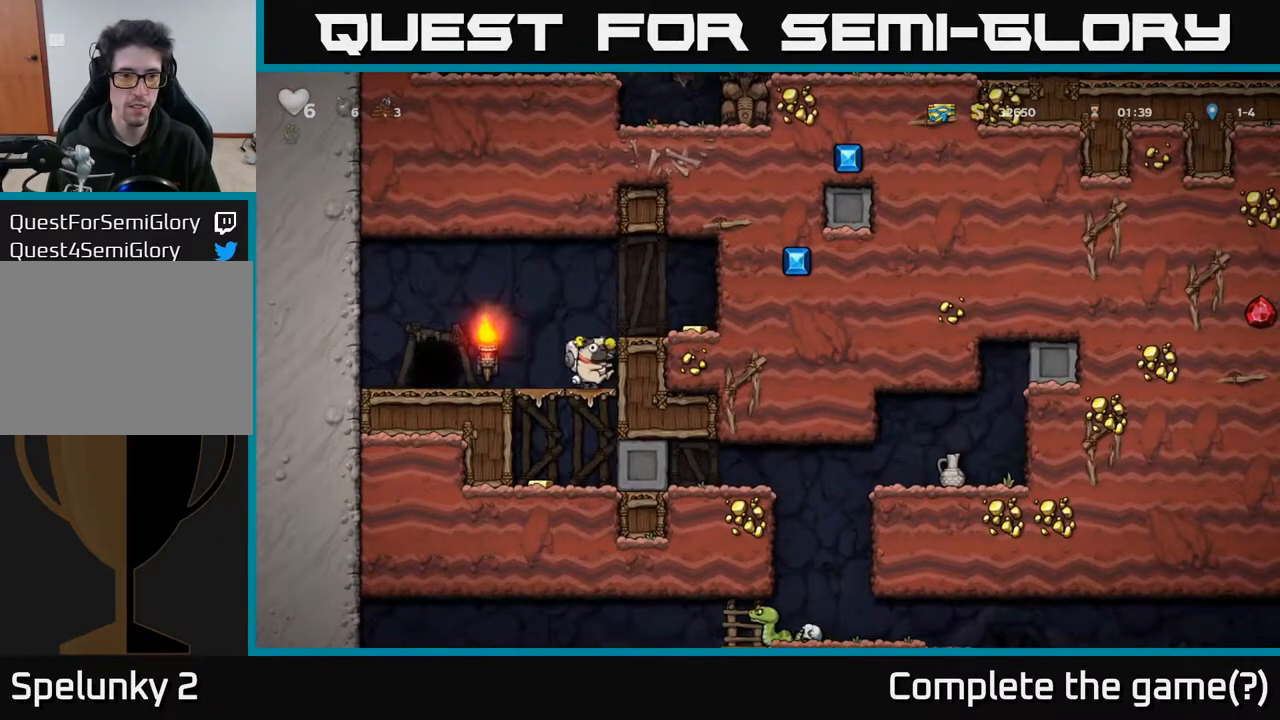
{"buttons": ["DPAD_LEFT"], "left_stick": "center", "right_stick": "center", "events": [[17, "A", "down"], [100, "DPAD_RIGHT", "down"], [233, "A", "up"], [350, "DPAD_RIGHT", "up"], [433, "DPAD_LEFT", "down"]]}
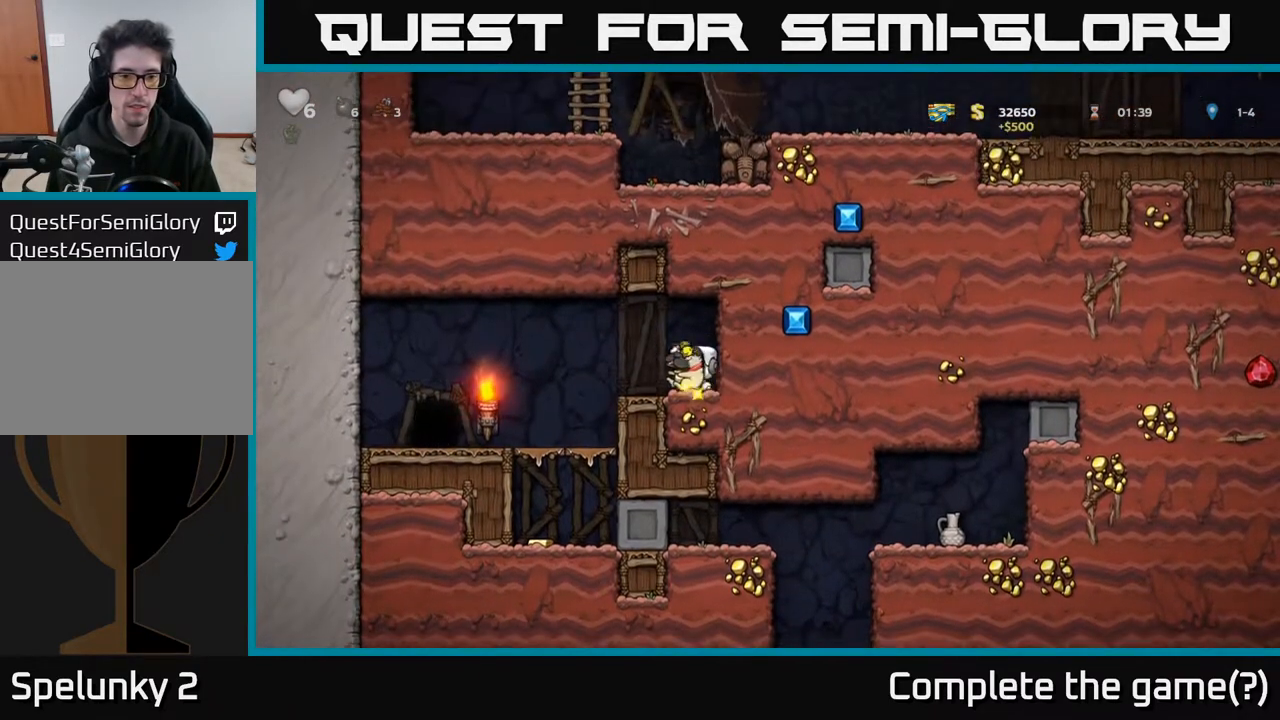
{"buttons": ["DPAD_DOWN"], "left_stick": "center", "right_stick": "center", "events": [[283, "DPAD_LEFT", "up"], [300, "DPAD_RIGHT", "down"], [383, "DPAD_RIGHT", "up"], [483, "DPAD_DOWN", "down"]]}
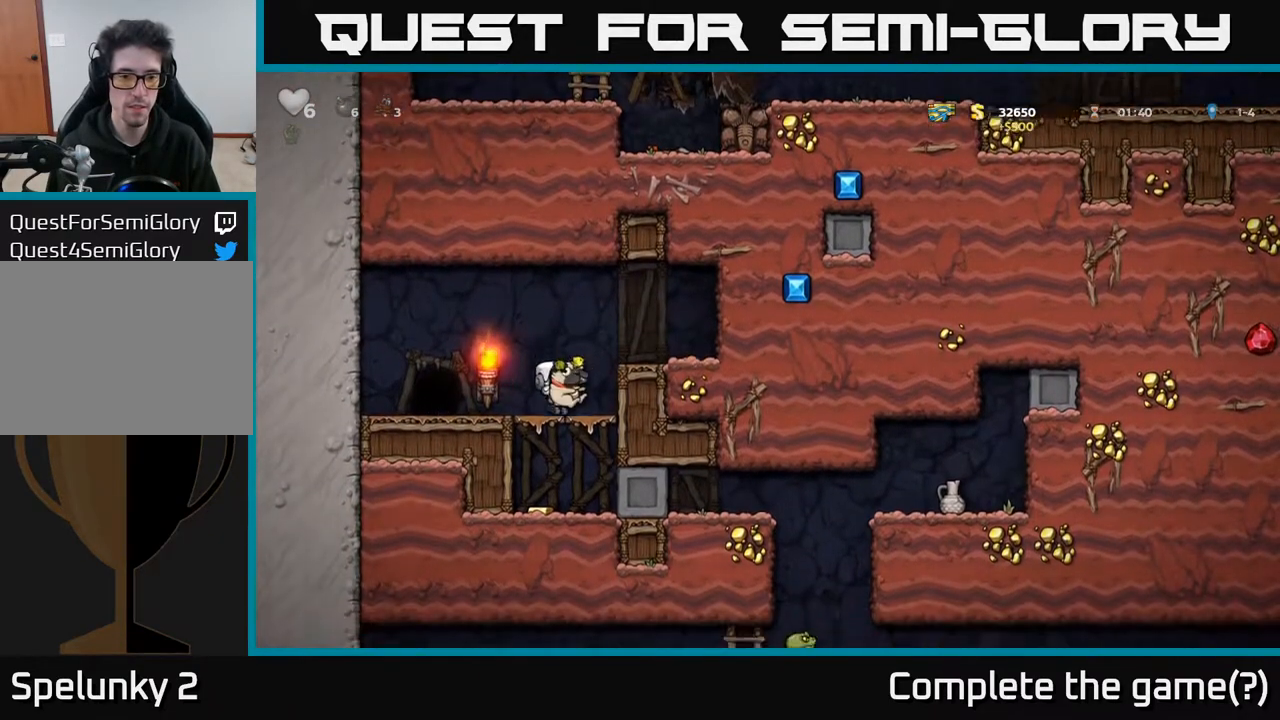
{"buttons": ["DPAD_RIGHT"], "left_stick": "center", "right_stick": "center", "events": [[67, "A", "down"], [133, "A", "up"], [183, "DPAD_DOWN", "up"], [233, "DPAD_LEFT", "down"], [350, "DPAD_LEFT", "up"], [367, "DPAD_RIGHT", "down"]]}
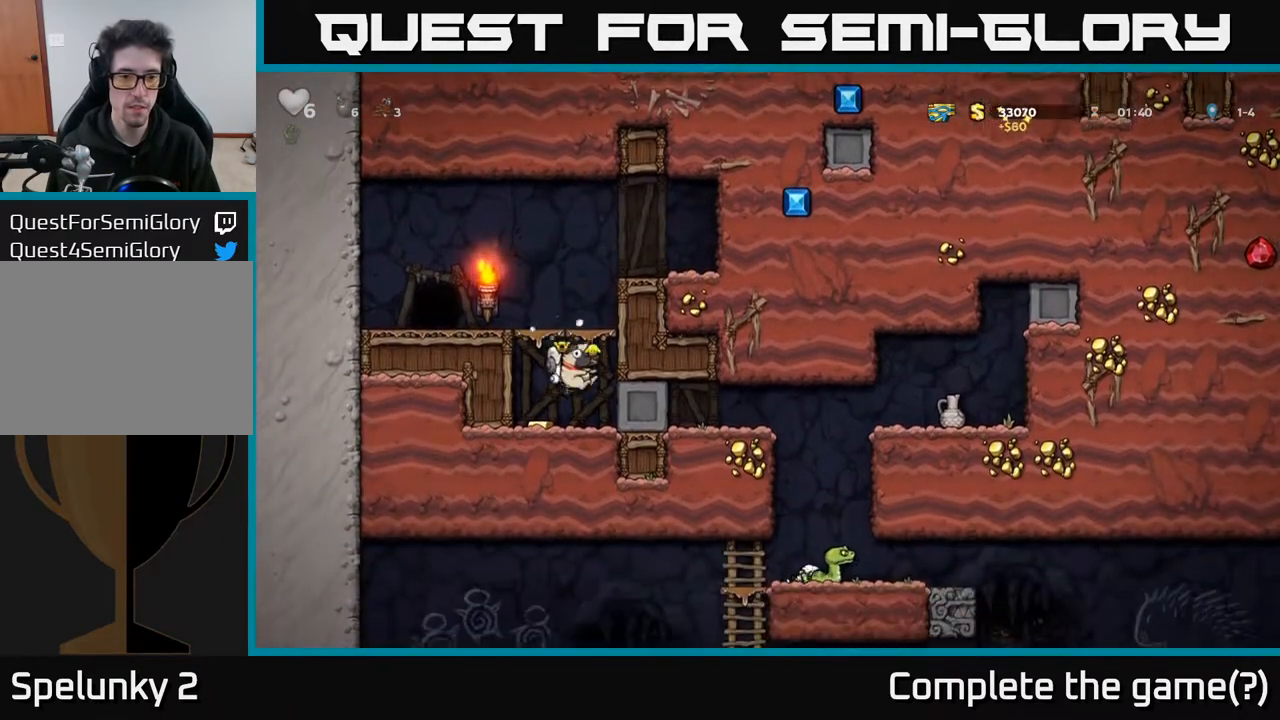
{"buttons": ["DPAD_RIGHT"], "left_stick": "center", "right_stick": "center", "events": [[217, "DPAD_RIGHT", "up"], [283, "DPAD_LEFT", "down"], [467, "DPAD_LEFT", "up"], [500, "DPAD_RIGHT", "down"]]}
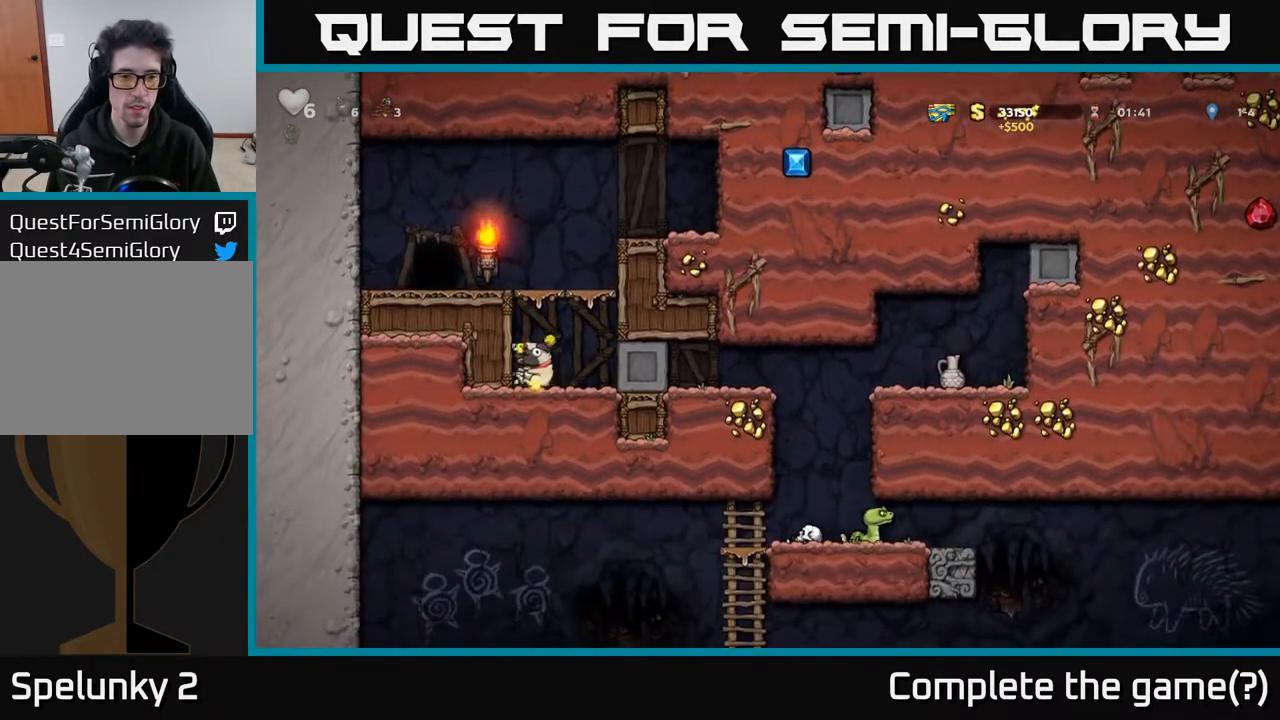
{"buttons": ["DPAD_RIGHT"], "left_stick": "center", "right_stick": "center", "events": []}
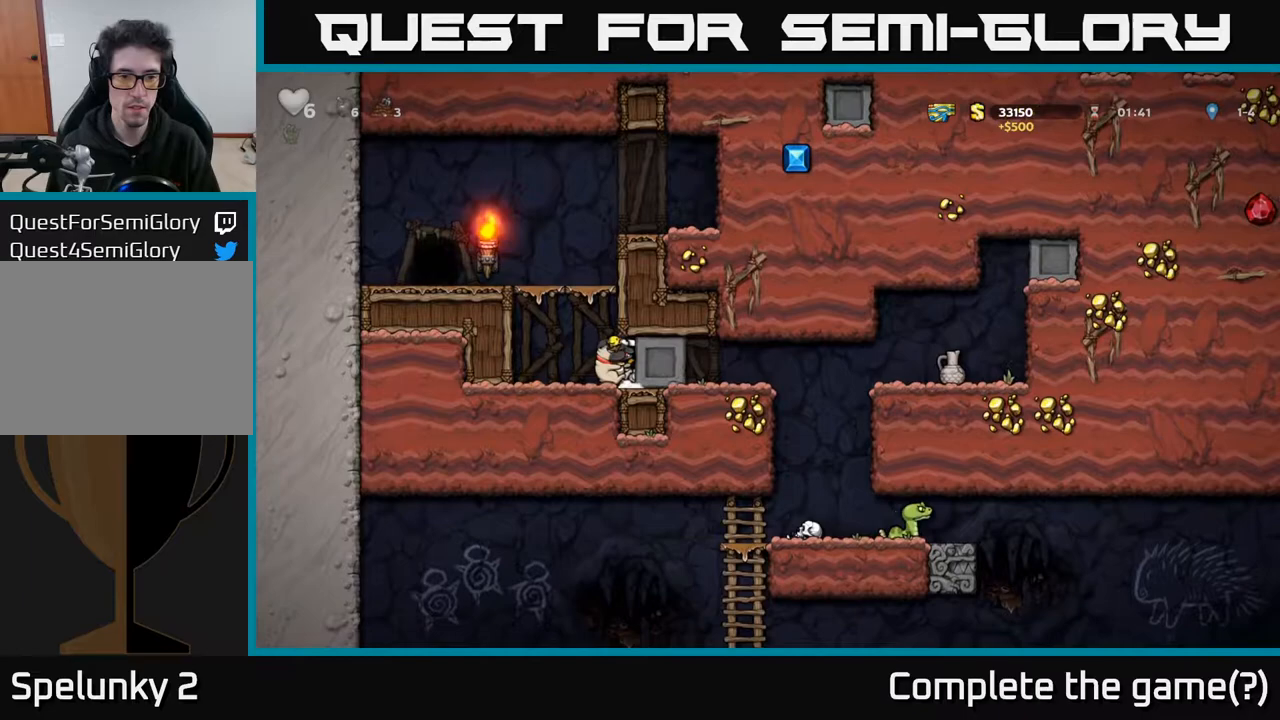
{"buttons": ["DPAD_RIGHT"], "left_stick": "center", "right_stick": "center", "events": []}
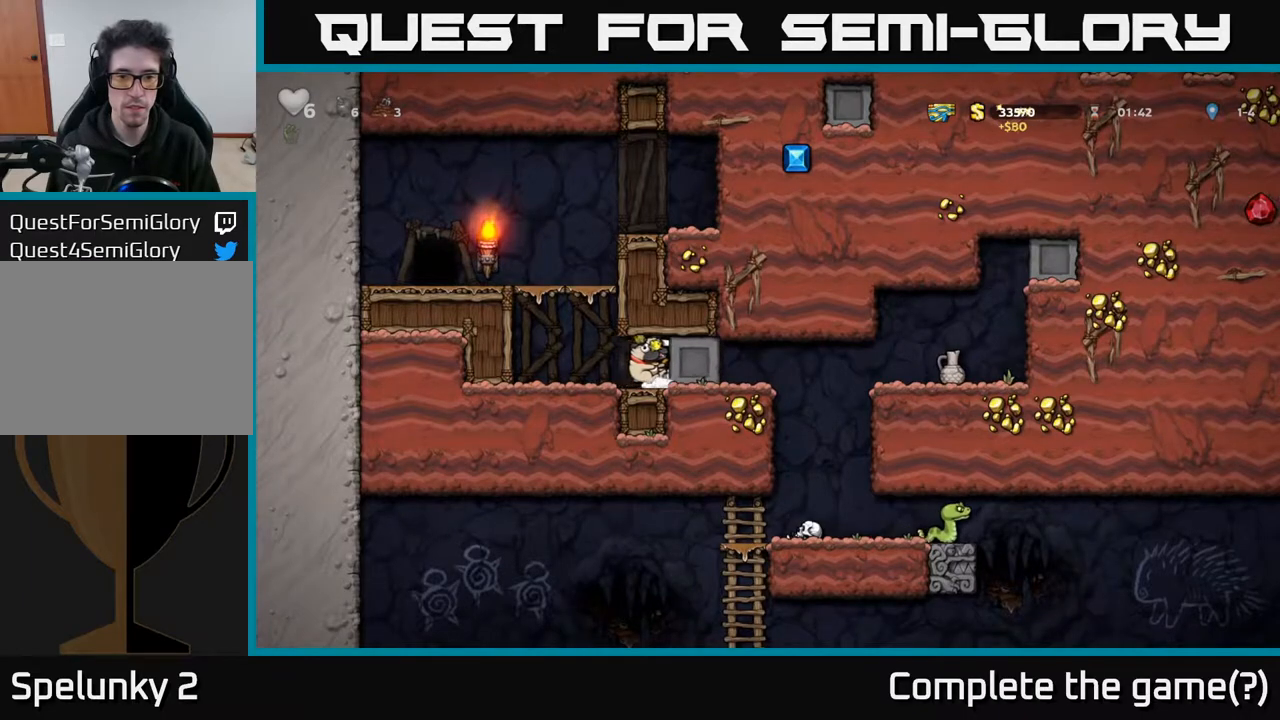
{"buttons": ["DPAD_RIGHT"], "left_stick": "center", "right_stick": "center", "events": []}
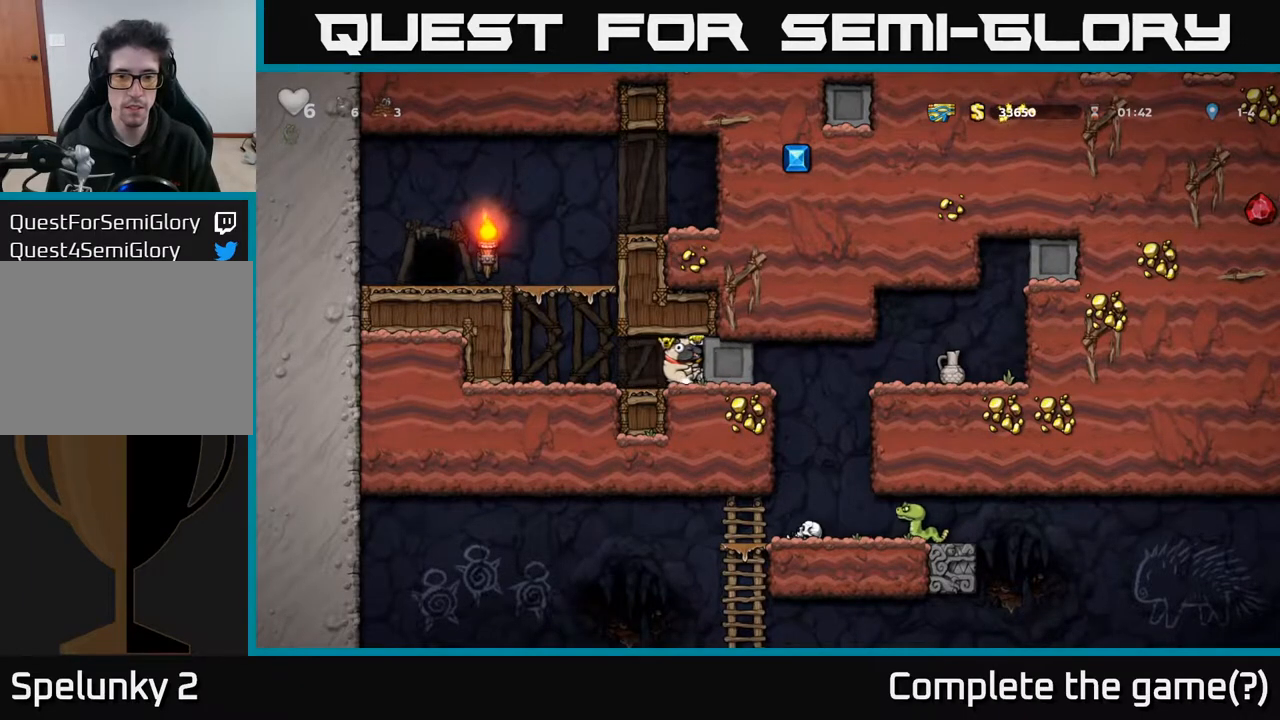
{"buttons": ["DPAD_RIGHT"], "left_stick": "center", "right_stick": "center", "events": []}
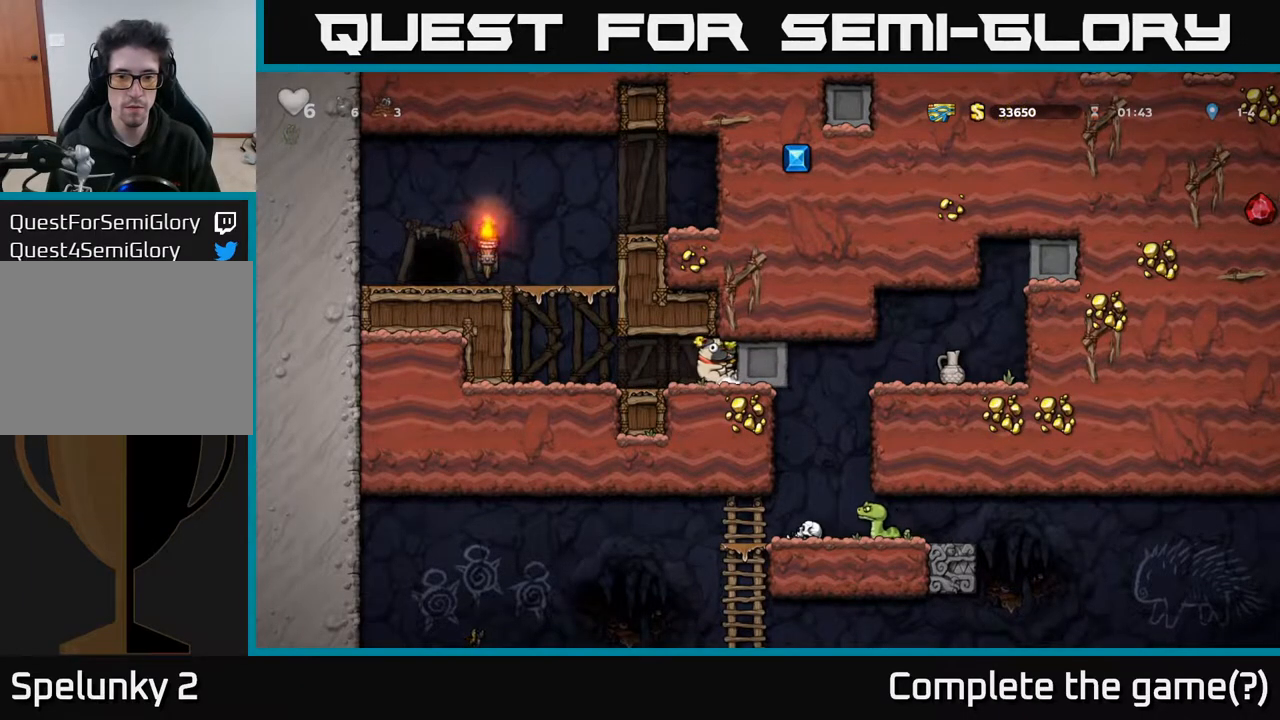
{"buttons": [], "left_stick": "center", "right_stick": "center", "events": [[33, "DPAD_RIGHT", "up"]]}
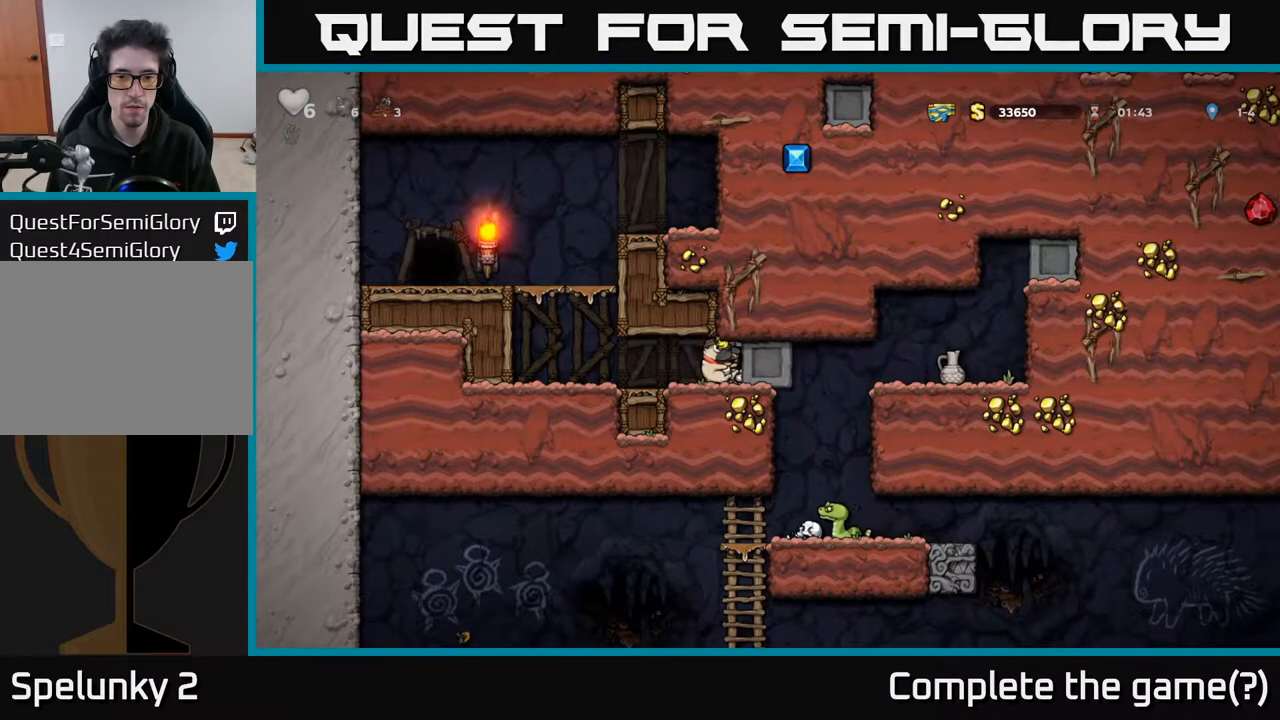
{"buttons": ["DPAD_RIGHT"], "left_stick": "center", "right_stick": "center", "events": [[33, "DPAD_RIGHT", "down"]]}
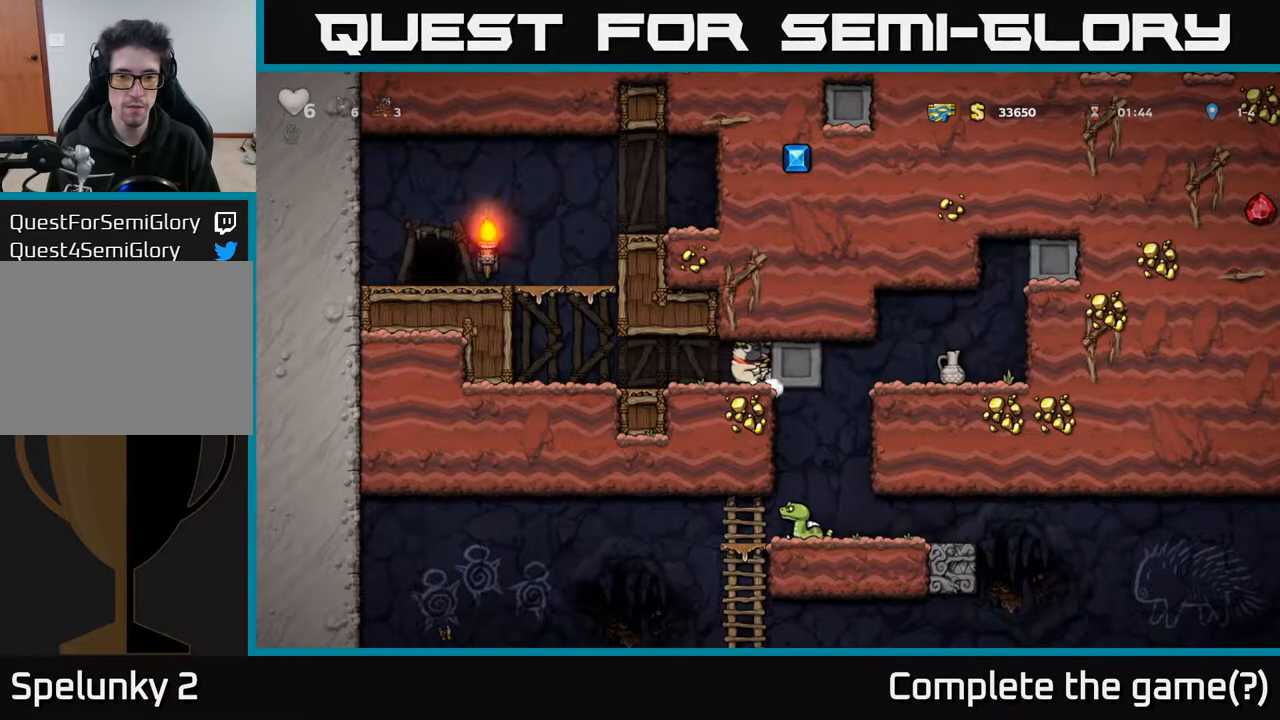
{"buttons": ["DPAD_RIGHT"], "left_stick": "center", "right_stick": "center", "events": [[83, "DPAD_RIGHT", "up"], [117, "DPAD_LEFT", "down"], [200, "DPAD_LEFT", "up"], [467, "DPAD_RIGHT", "down"]]}